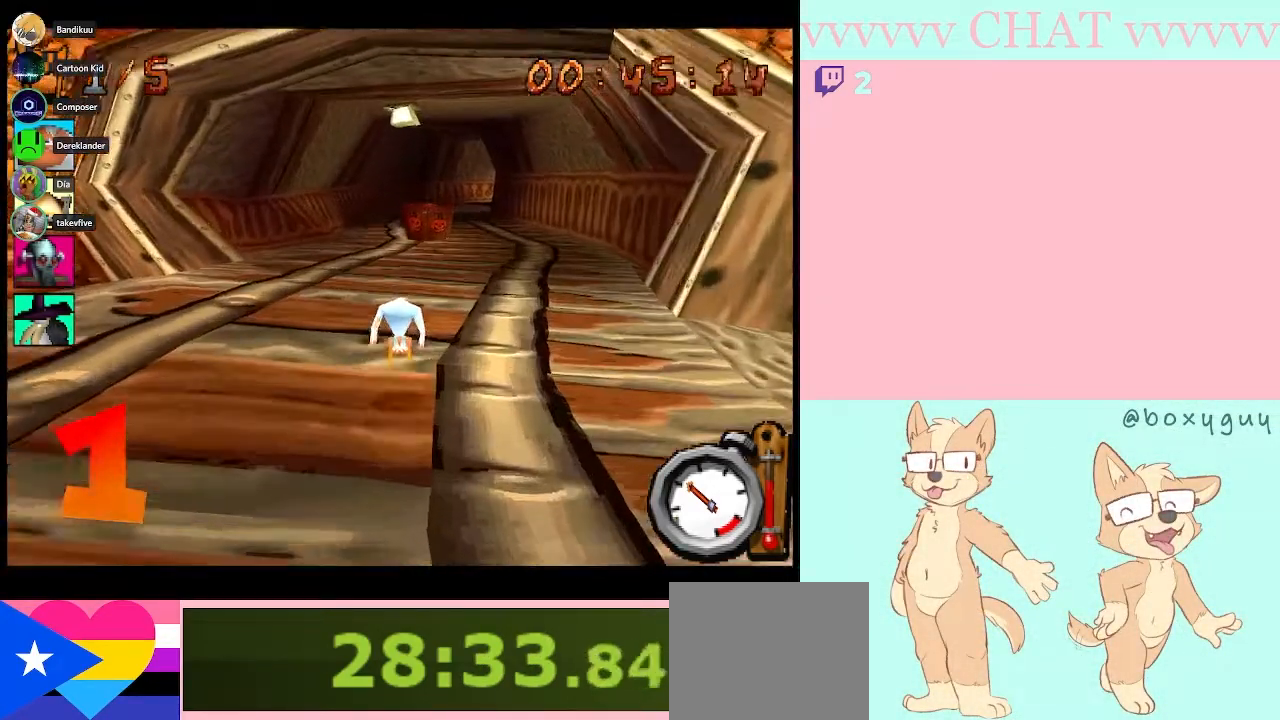
Gameplay with a controller (Nintendo layout); each line is a JSON object with the inputs held at the frame after it. "button_events" lists button changes between this image and that frame as [ms after this image, input, new state], when the widget could be followed in between (sticks are given only as held states). Not read: L3 R1 R3.
{"buttons": ["B"], "left_stick": "center", "right_stick": "center", "button_events": []}
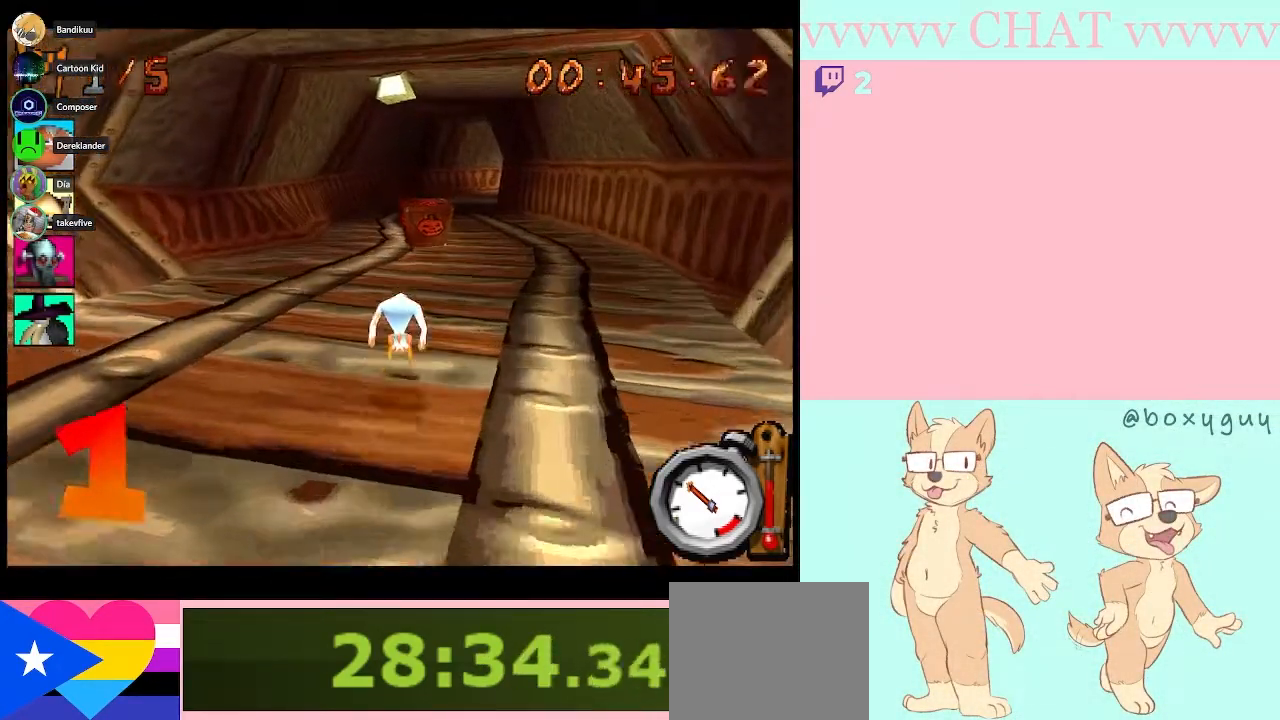
{"buttons": ["B"], "left_stick": "center", "right_stick": "center", "button_events": []}
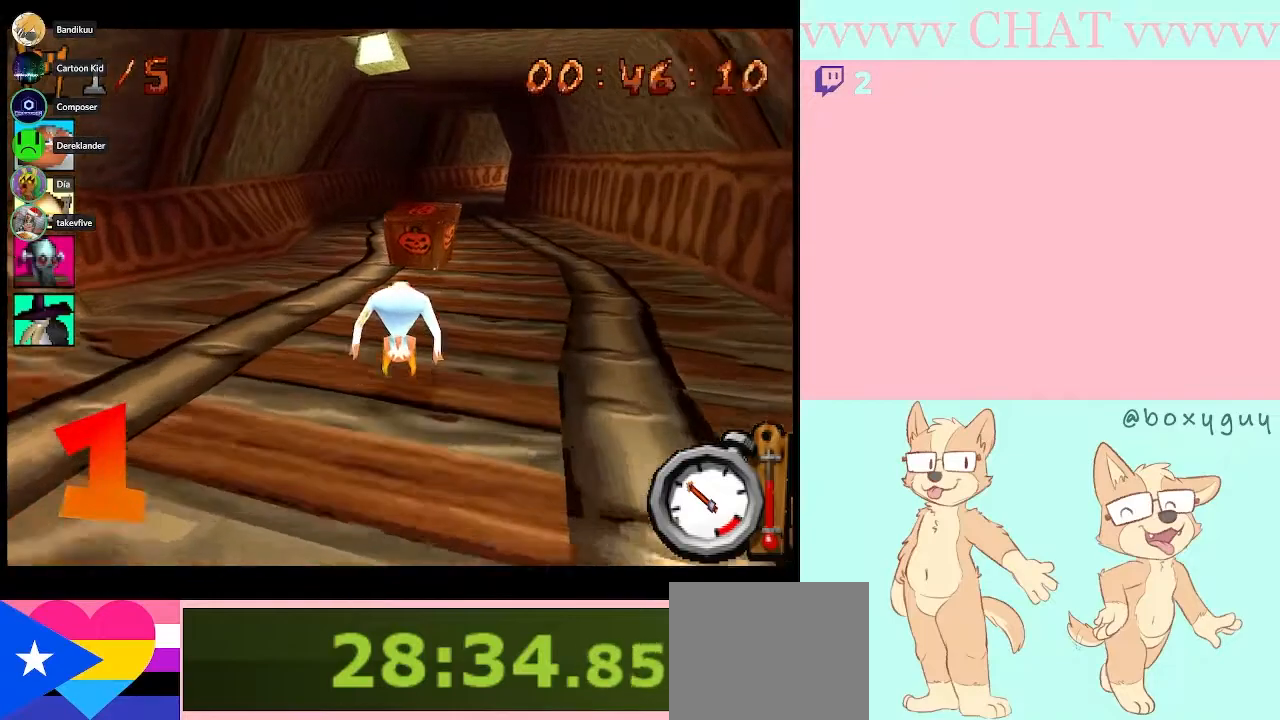
{"buttons": ["B"], "left_stick": "center", "right_stick": "center", "button_events": []}
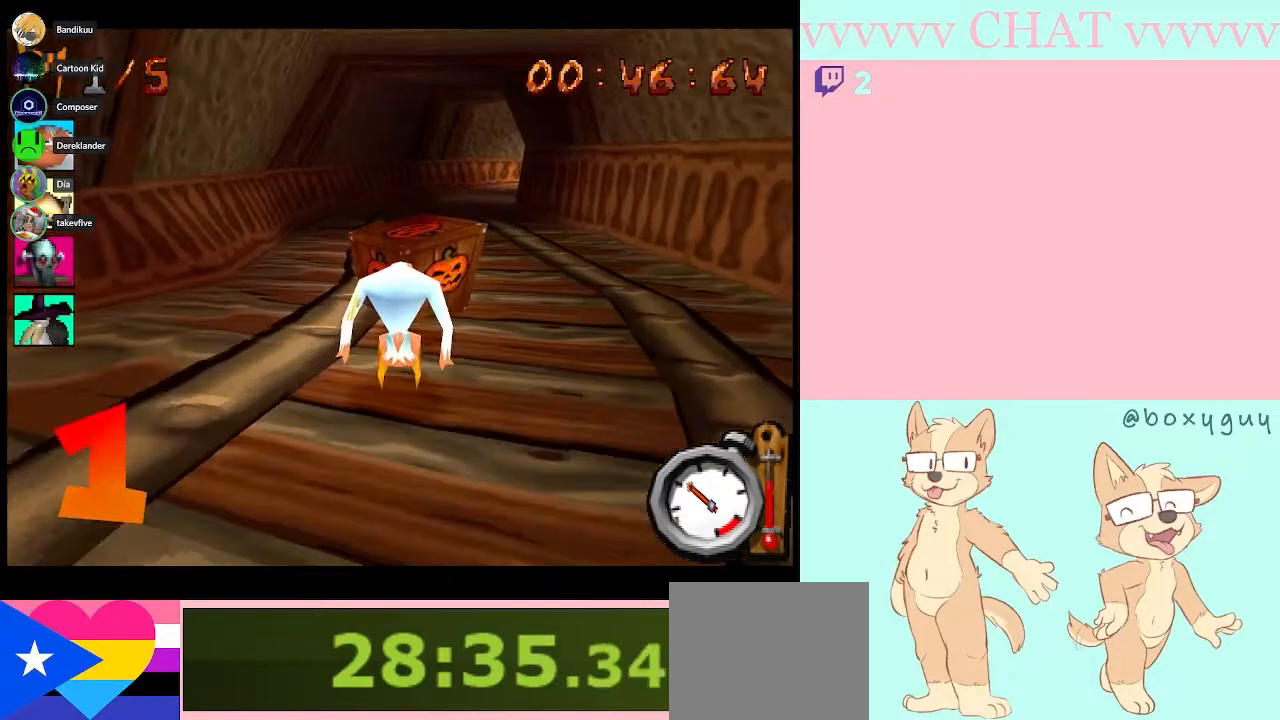
{"buttons": ["B"], "left_stick": "center", "right_stick": "center", "button_events": []}
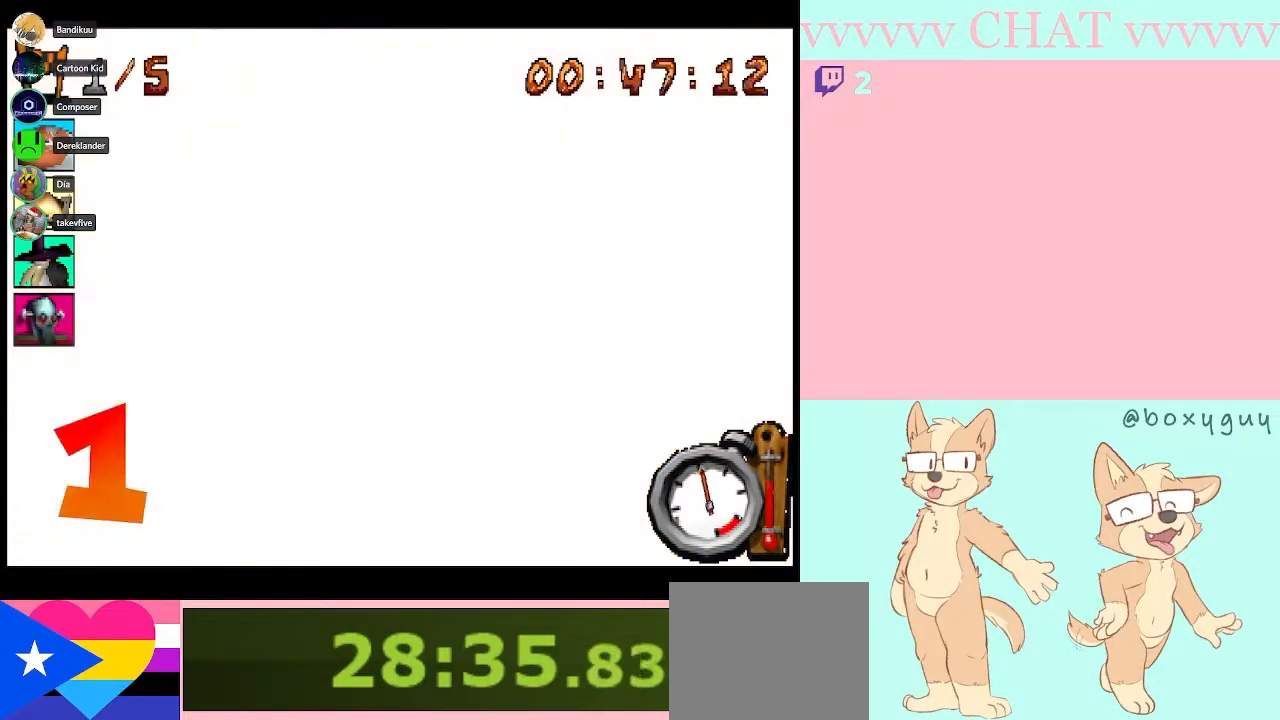
{"buttons": ["B"], "left_stick": "center", "right_stick": "center", "button_events": []}
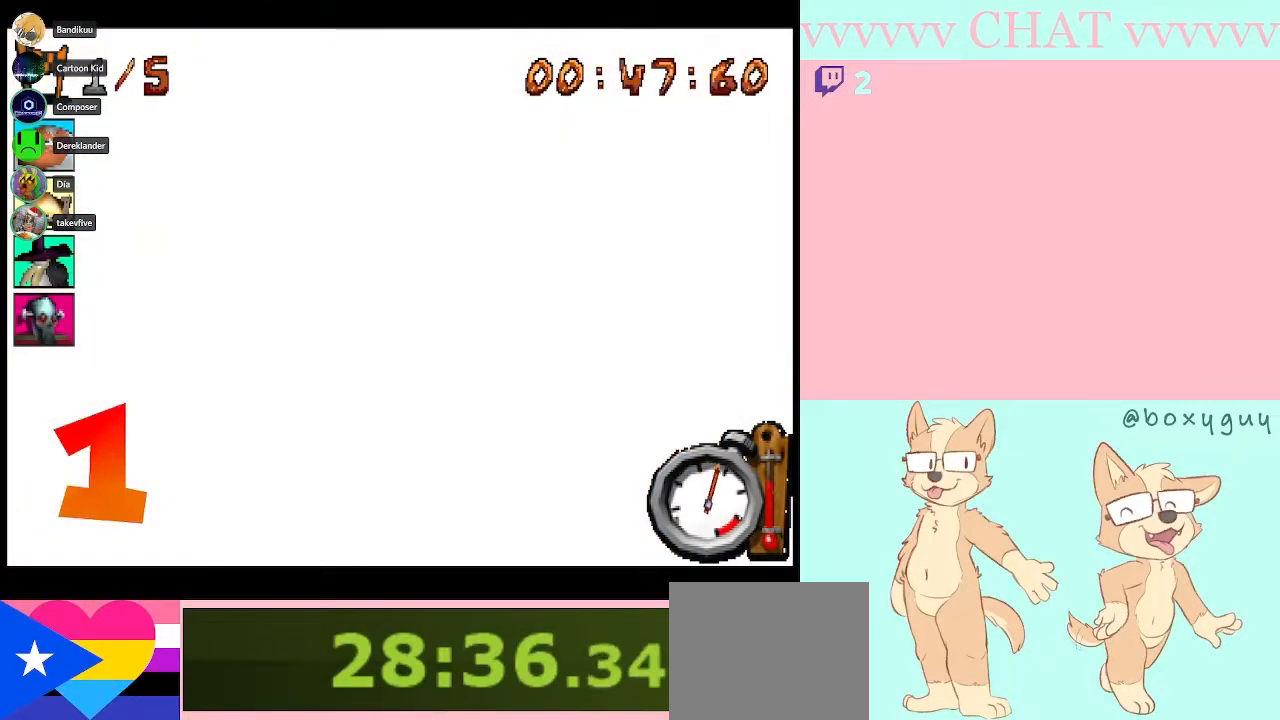
{"buttons": ["B"], "left_stick": "center", "right_stick": "center", "button_events": []}
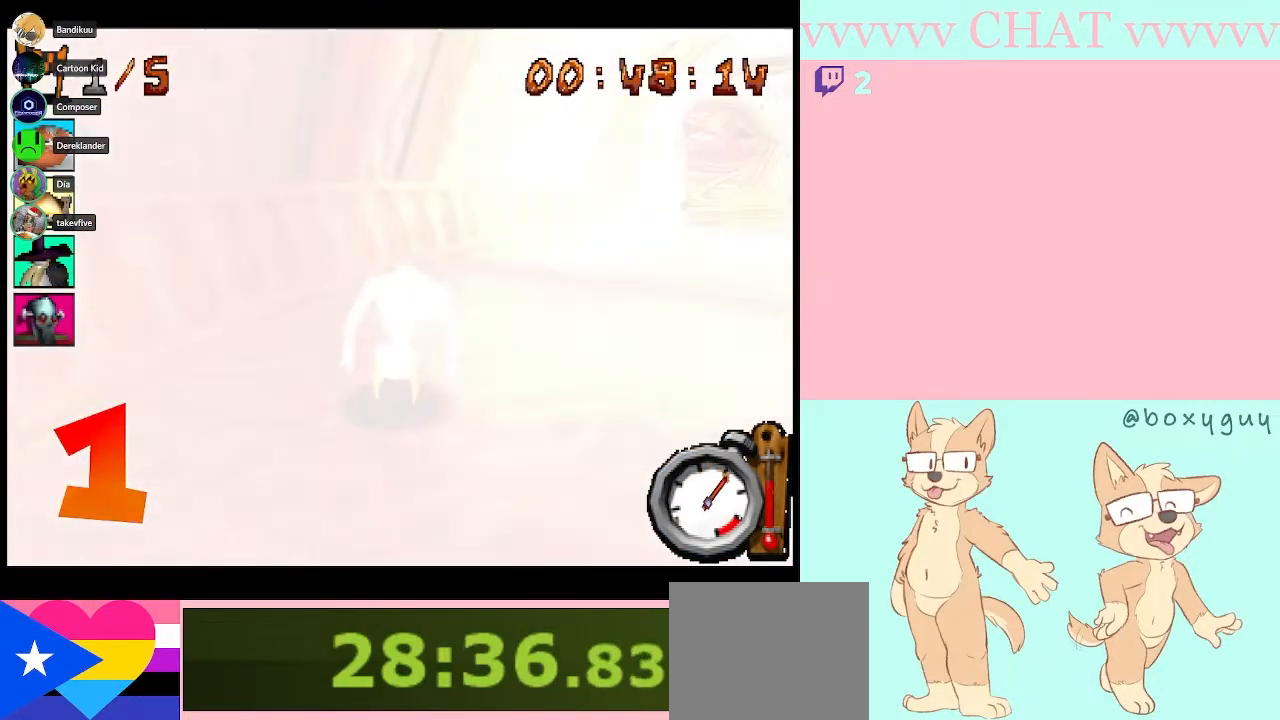
{"buttons": [], "left_stick": "right", "right_stick": "center", "button_events": [[233, "B", "up"]]}
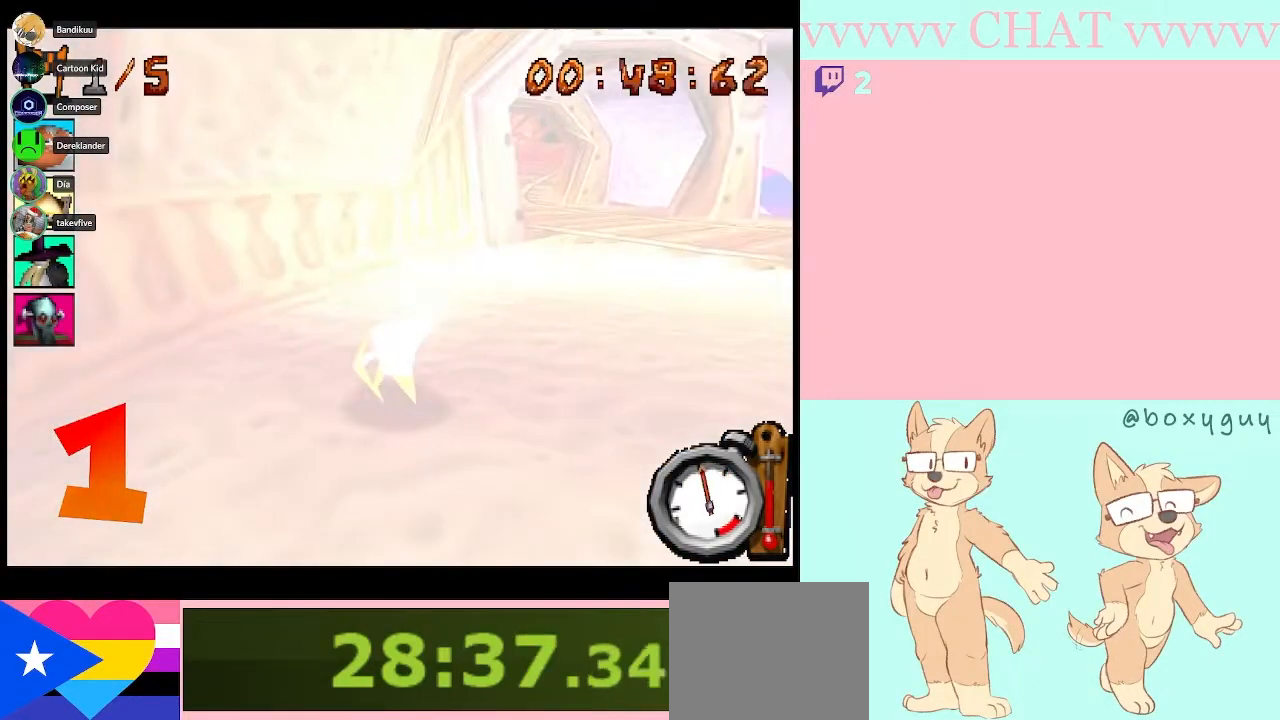
{"buttons": ["B"], "left_stick": "left", "right_stick": "center", "button_events": [[117, "B", "down"]]}
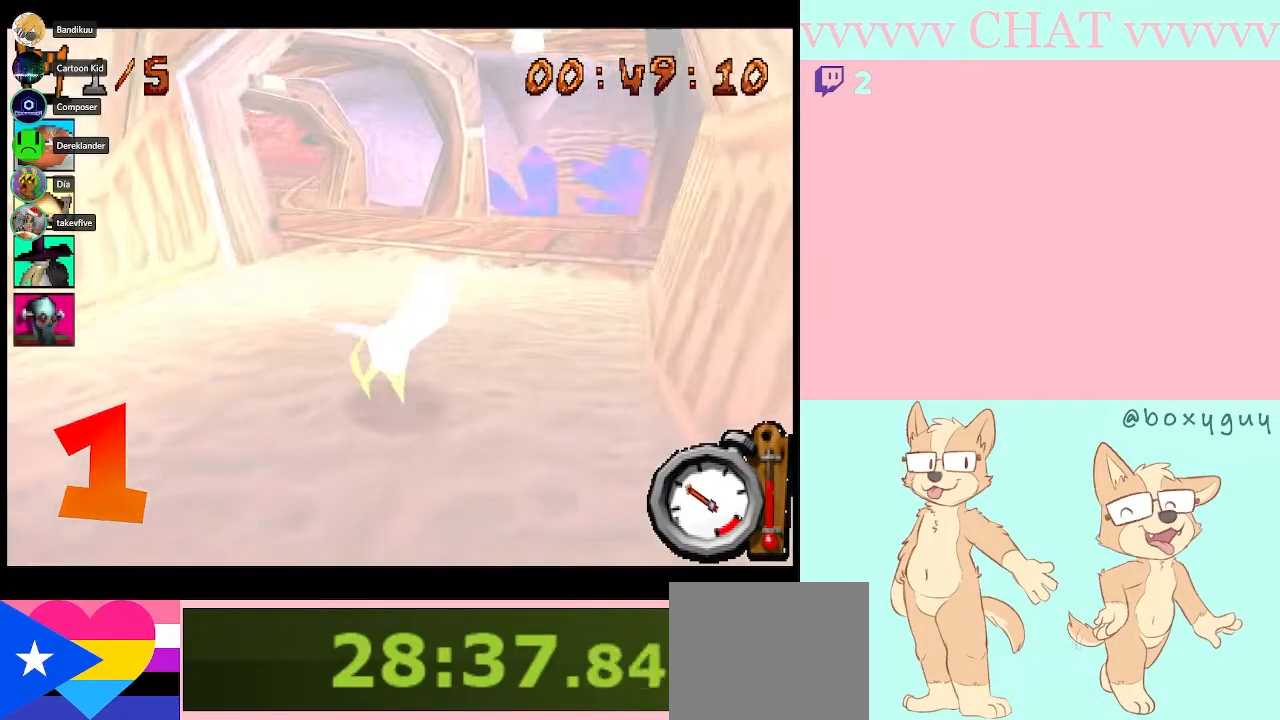
{"buttons": ["B"], "left_stick": "center", "right_stick": "center", "button_events": []}
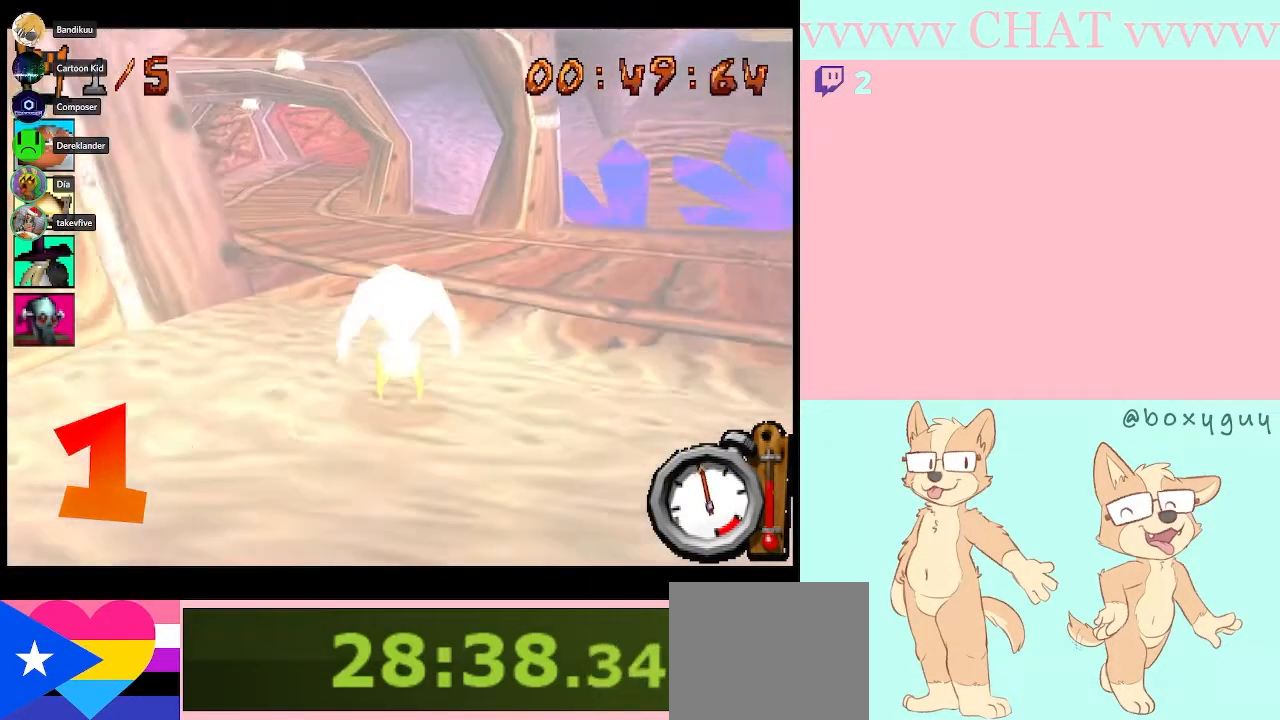
{"buttons": ["B"], "left_stick": "center", "right_stick": "center", "button_events": []}
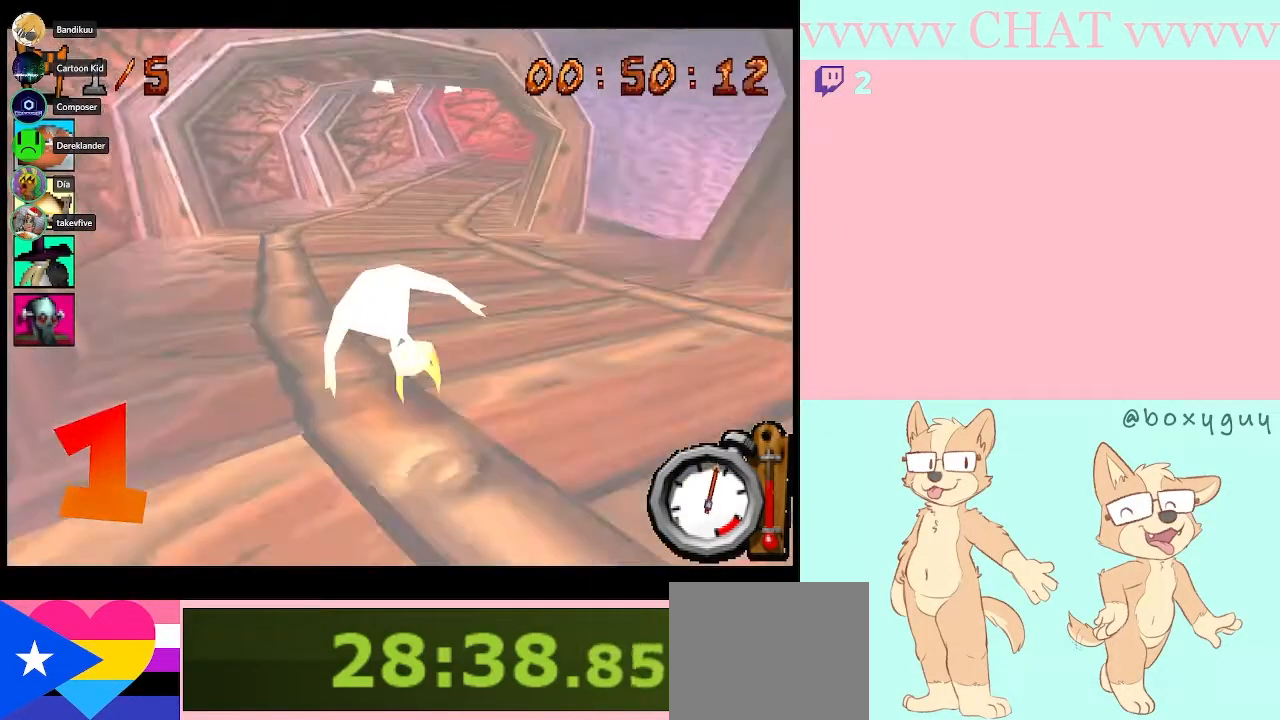
{"buttons": ["B"], "left_stick": "right", "right_stick": "center", "button_events": []}
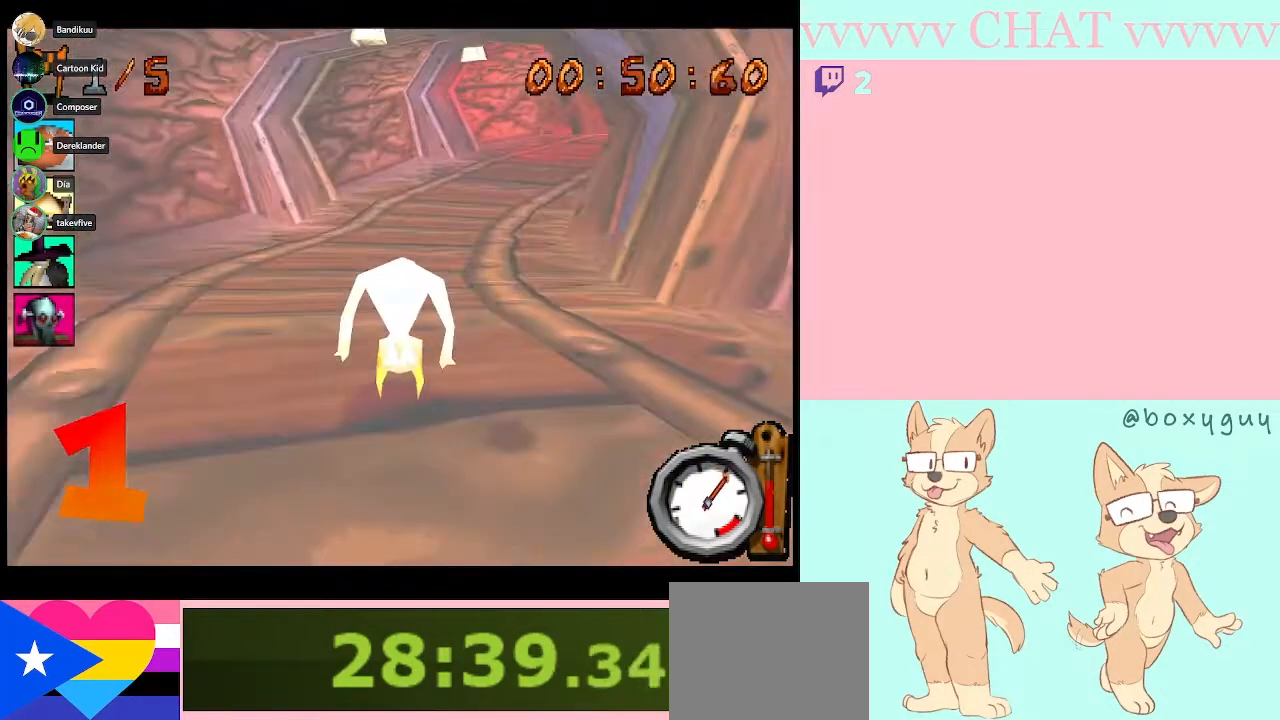
{"buttons": ["B"], "left_stick": "center", "right_stick": "center", "button_events": []}
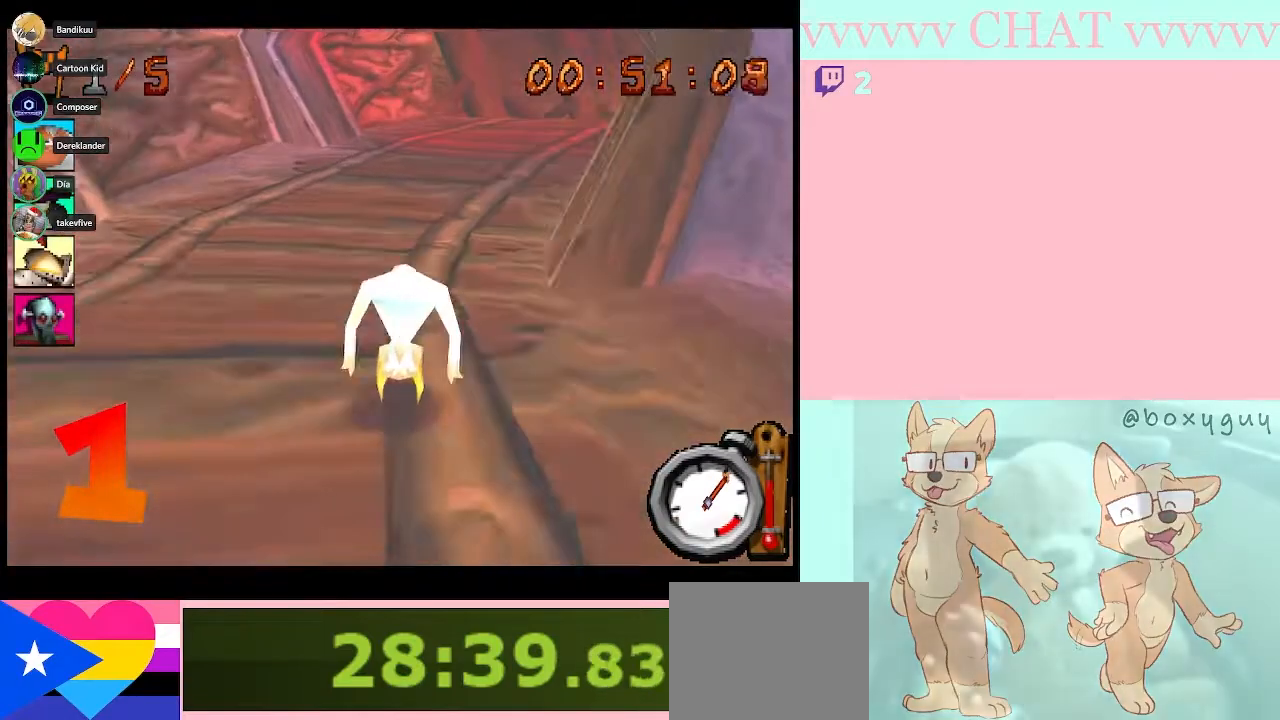
{"buttons": ["B"], "left_stick": "right", "right_stick": "center", "button_events": []}
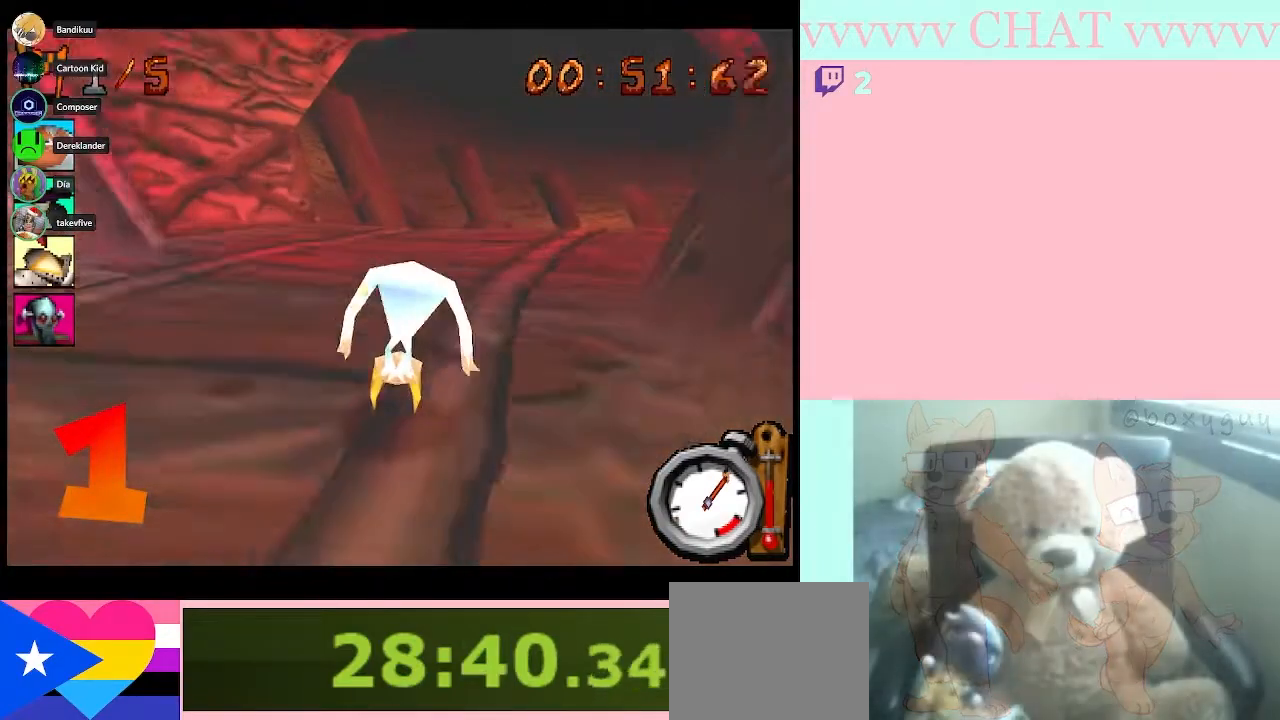
{"buttons": ["B"], "left_stick": "down-right", "right_stick": "center", "button_events": []}
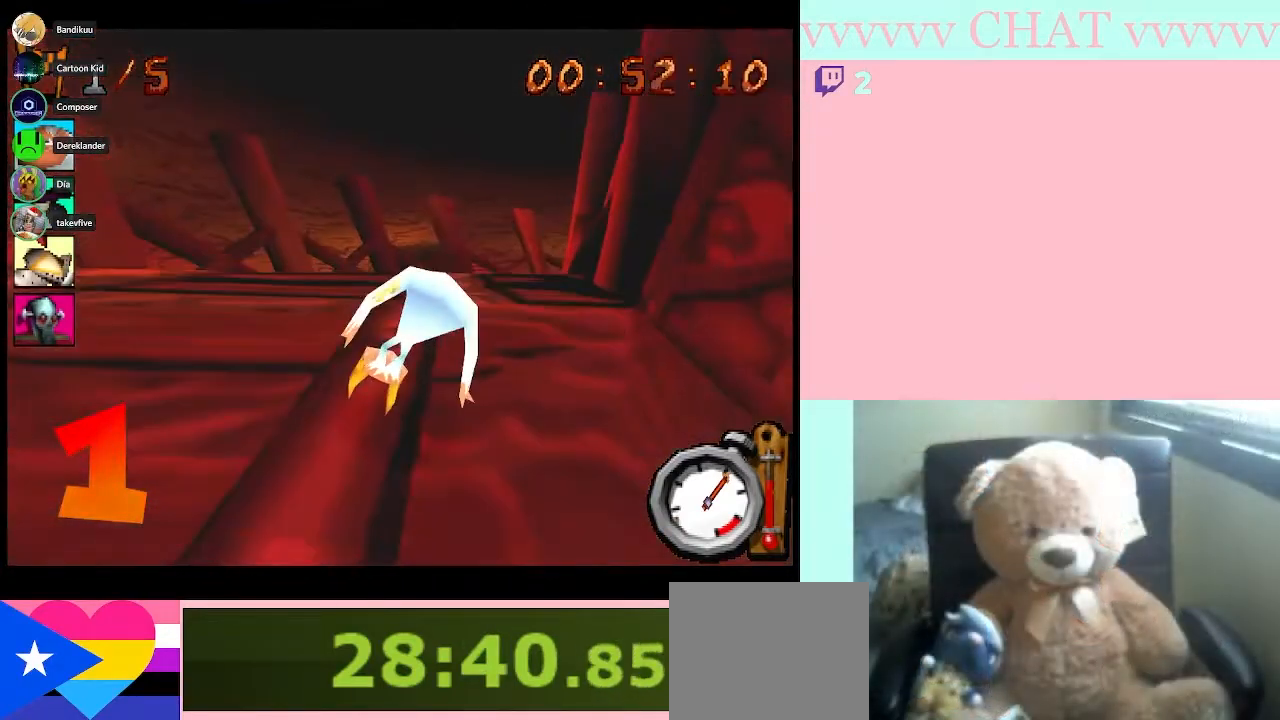
{"buttons": ["B"], "left_stick": "left", "right_stick": "center", "button_events": []}
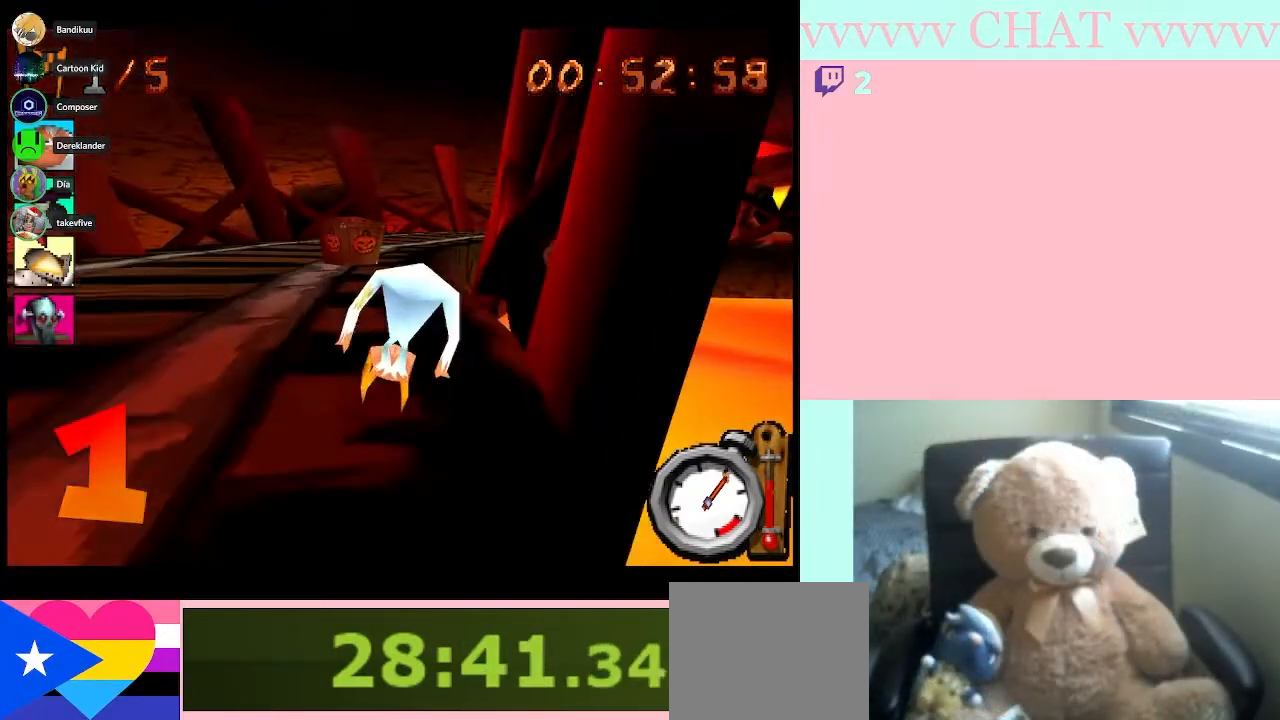
{"buttons": ["B"], "left_stick": "center", "right_stick": "center", "button_events": []}
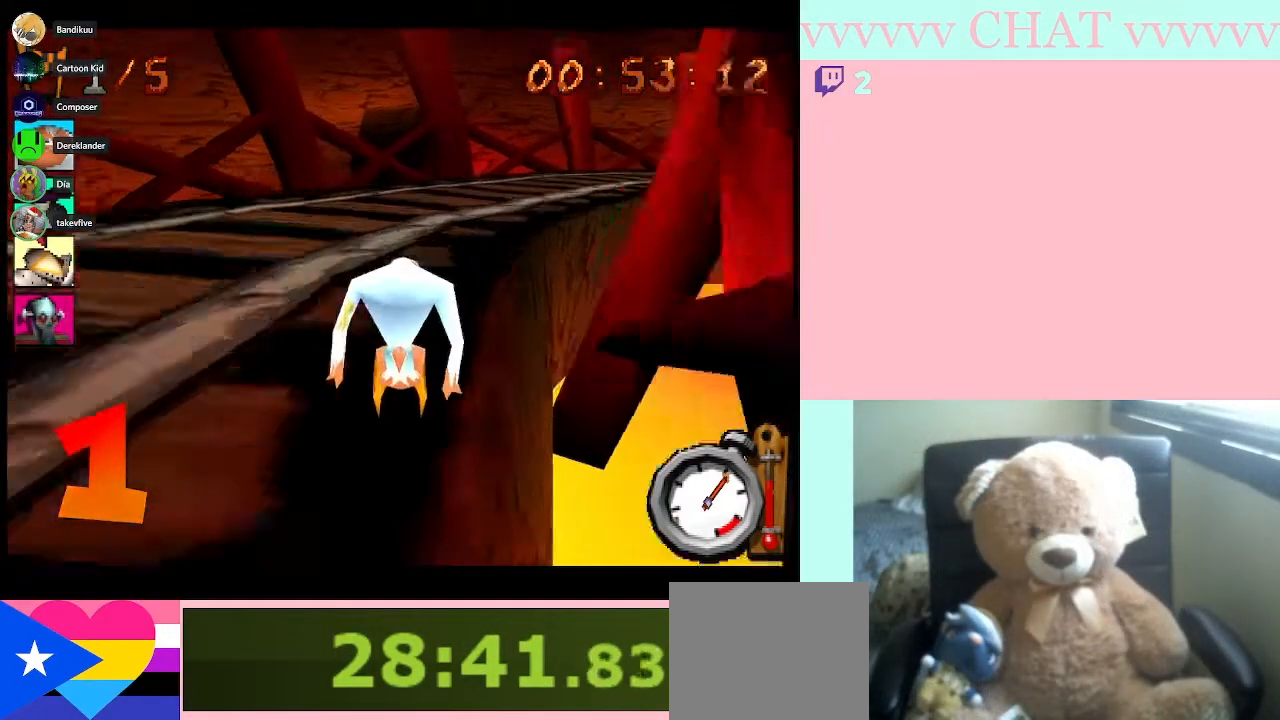
{"buttons": ["B"], "left_stick": "right", "right_stick": "center", "button_events": []}
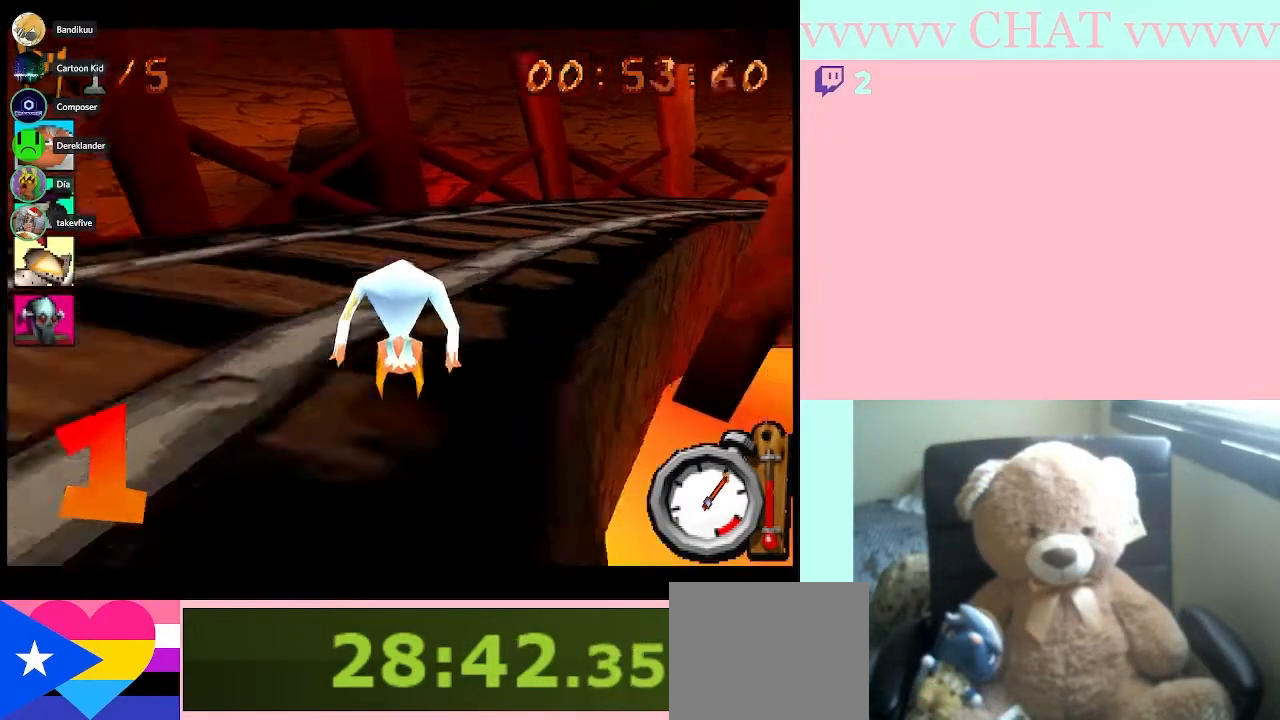
{"buttons": ["B"], "left_stick": "right", "right_stick": "center", "button_events": []}
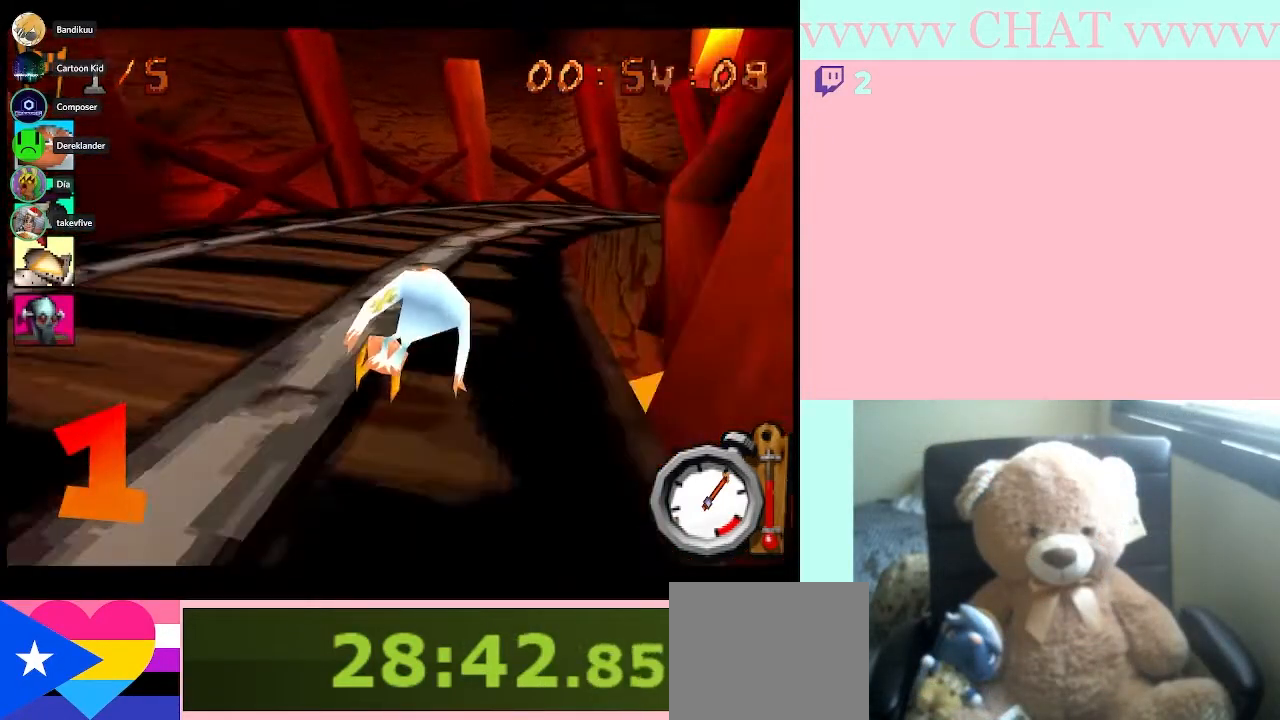
{"buttons": ["B"], "left_stick": "down-right", "right_stick": "center", "button_events": []}
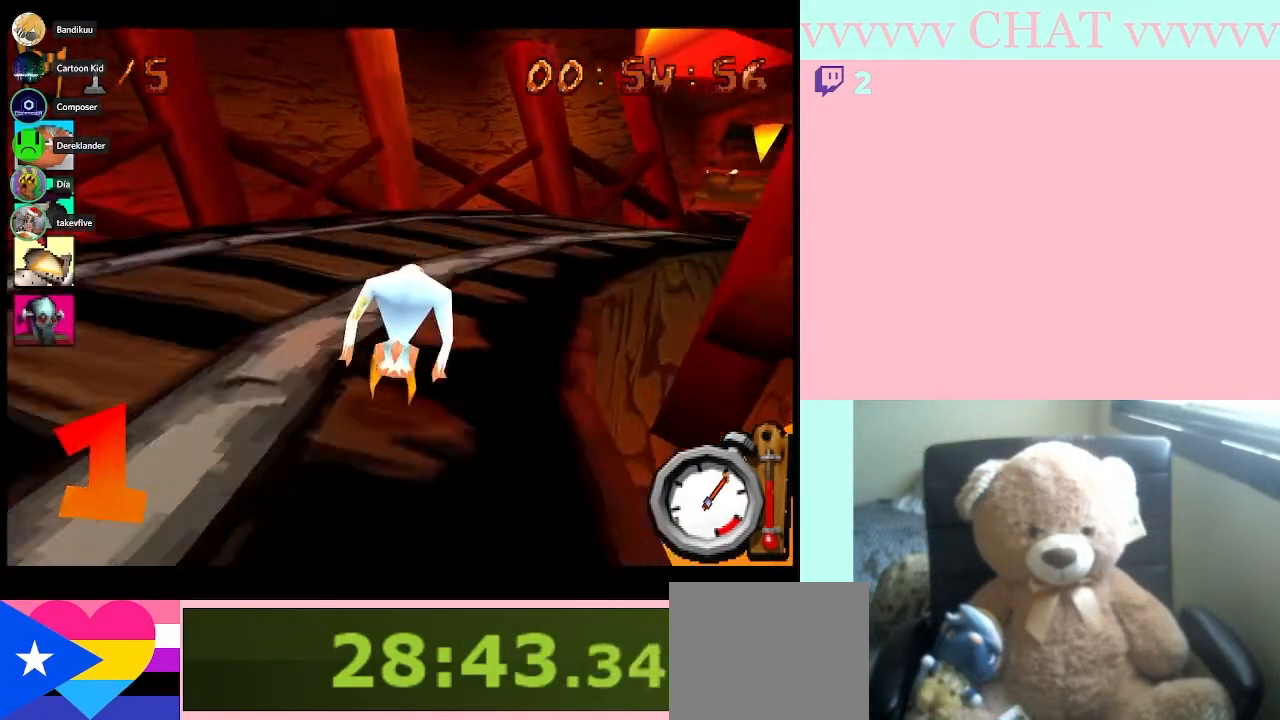
{"buttons": ["B"], "left_stick": "down-right", "right_stick": "center", "button_events": []}
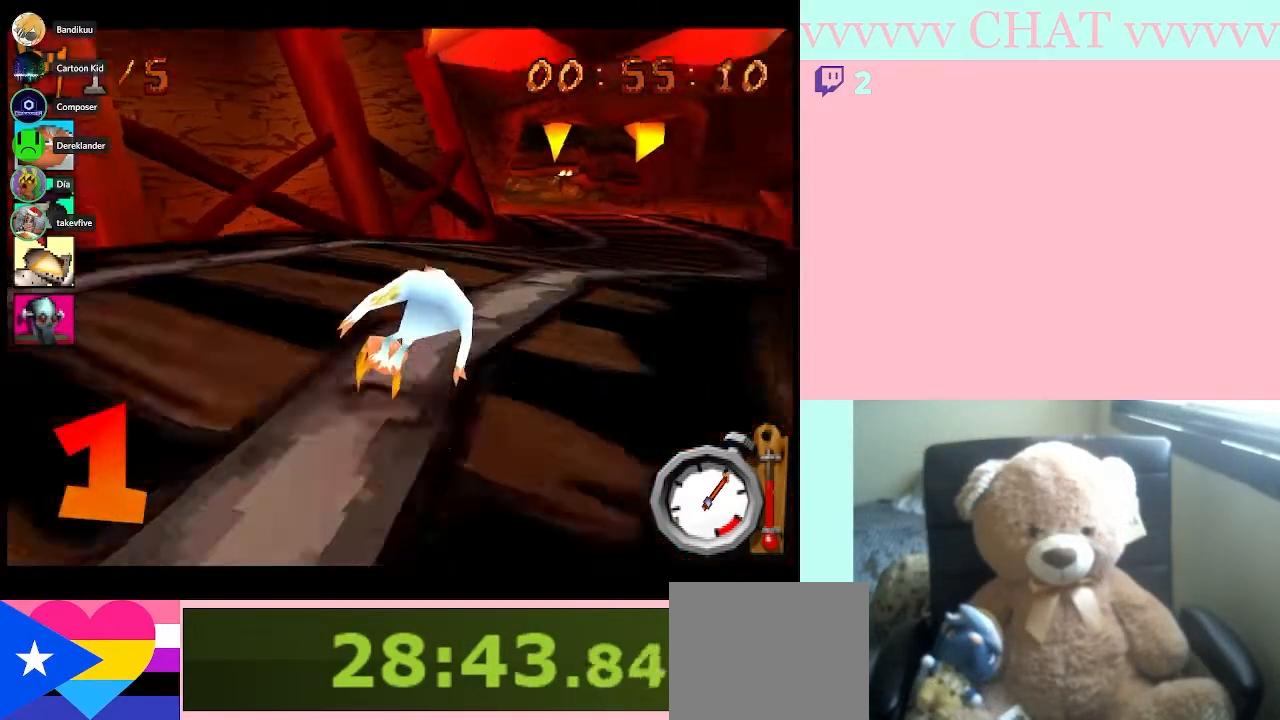
{"buttons": ["B"], "left_stick": "center", "right_stick": "center", "button_events": []}
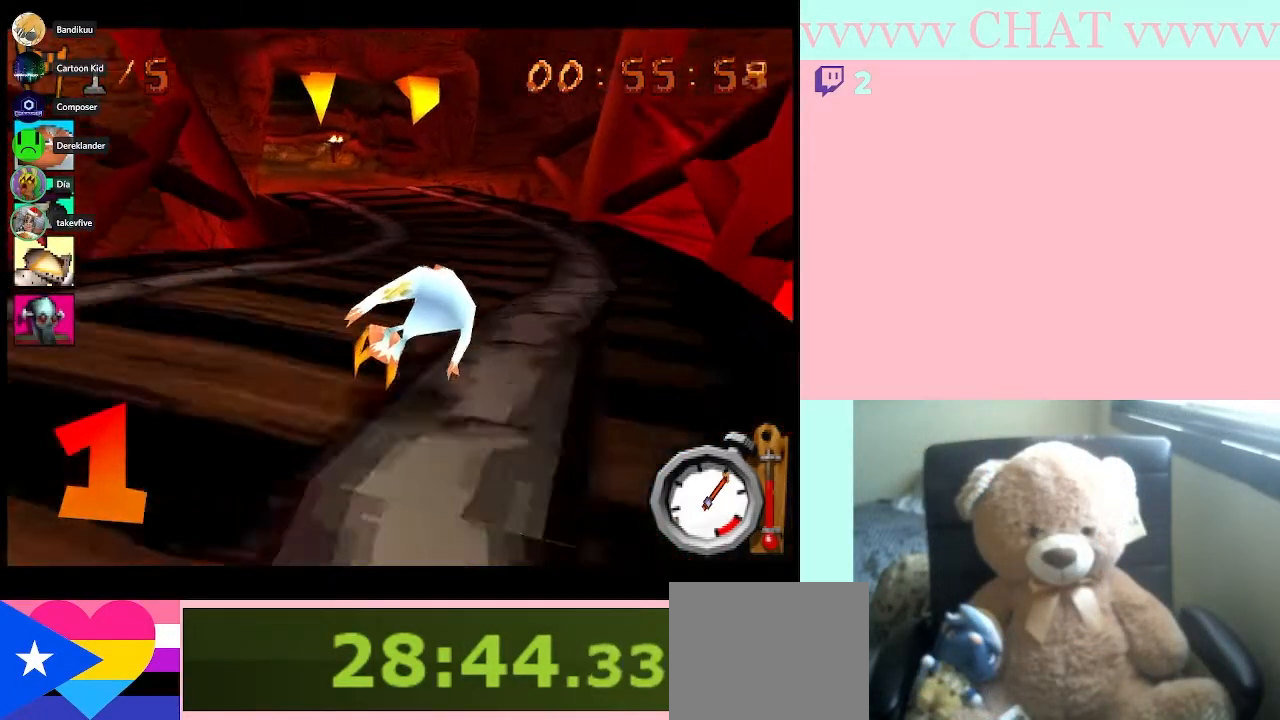
{"buttons": ["B"], "left_stick": "center", "right_stick": "center", "button_events": []}
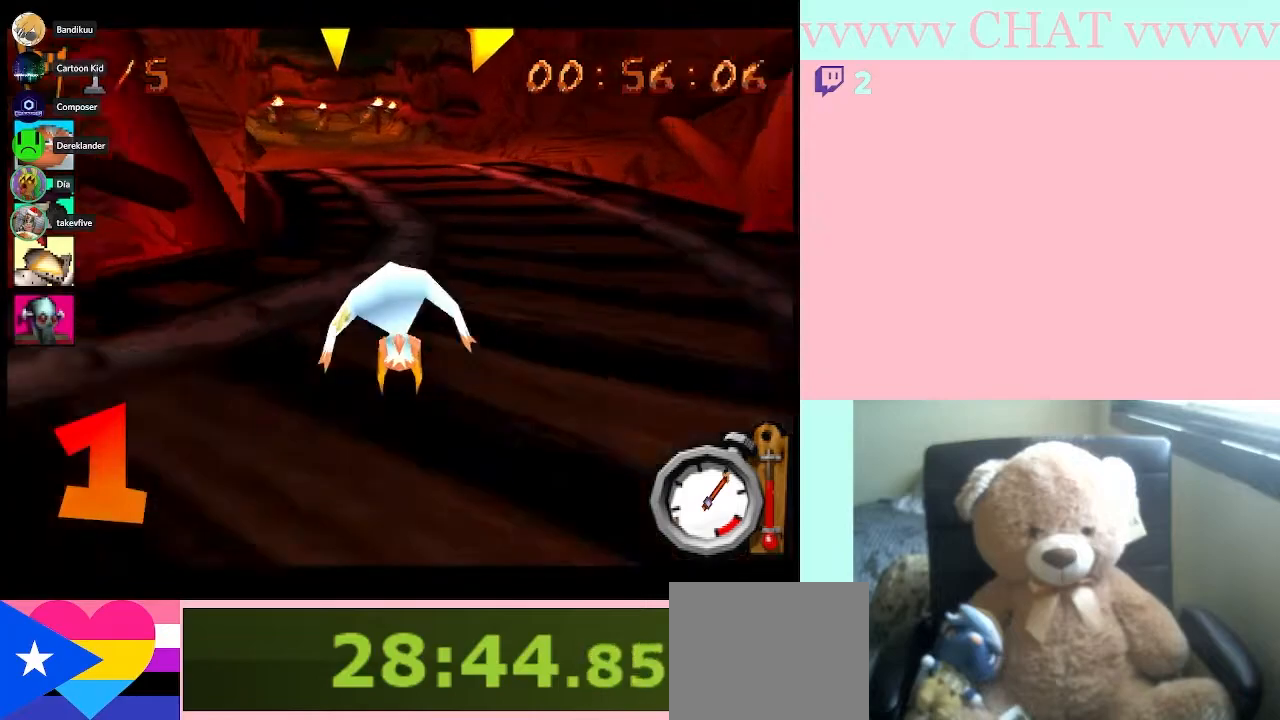
{"buttons": ["B"], "left_stick": "center", "right_stick": "center", "button_events": []}
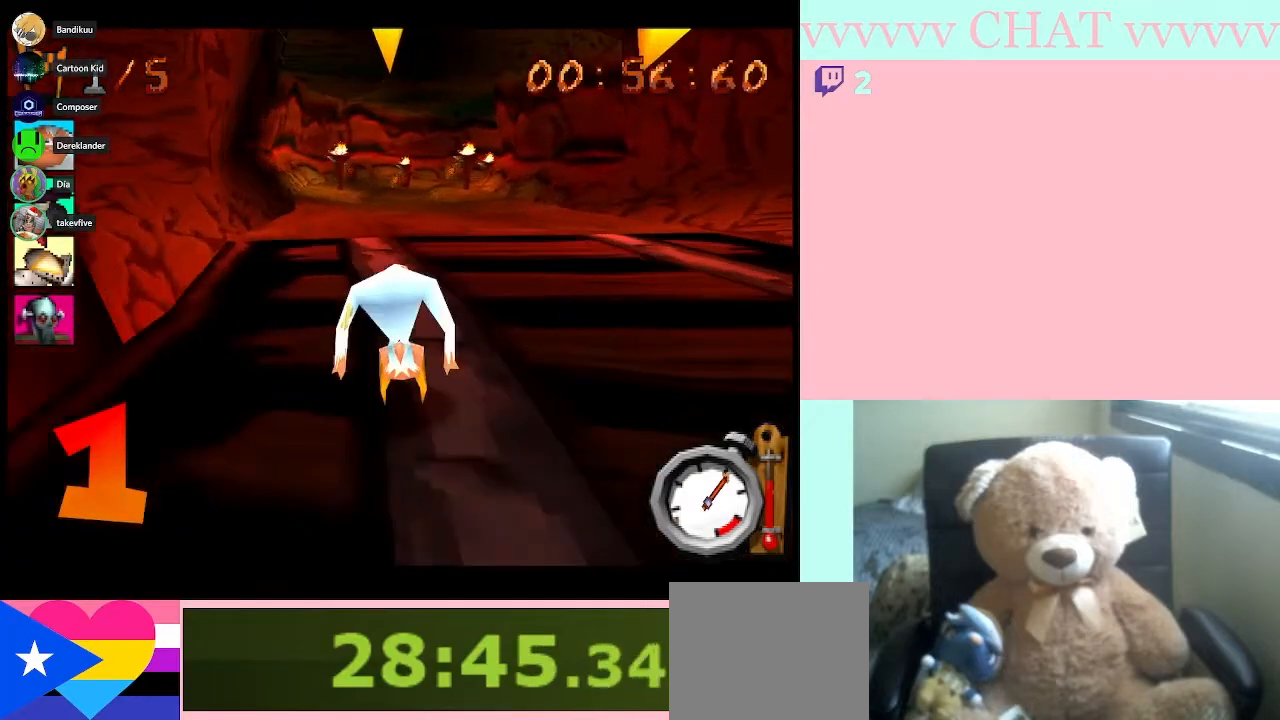
{"buttons": ["B"], "left_stick": "left", "right_stick": "center", "button_events": []}
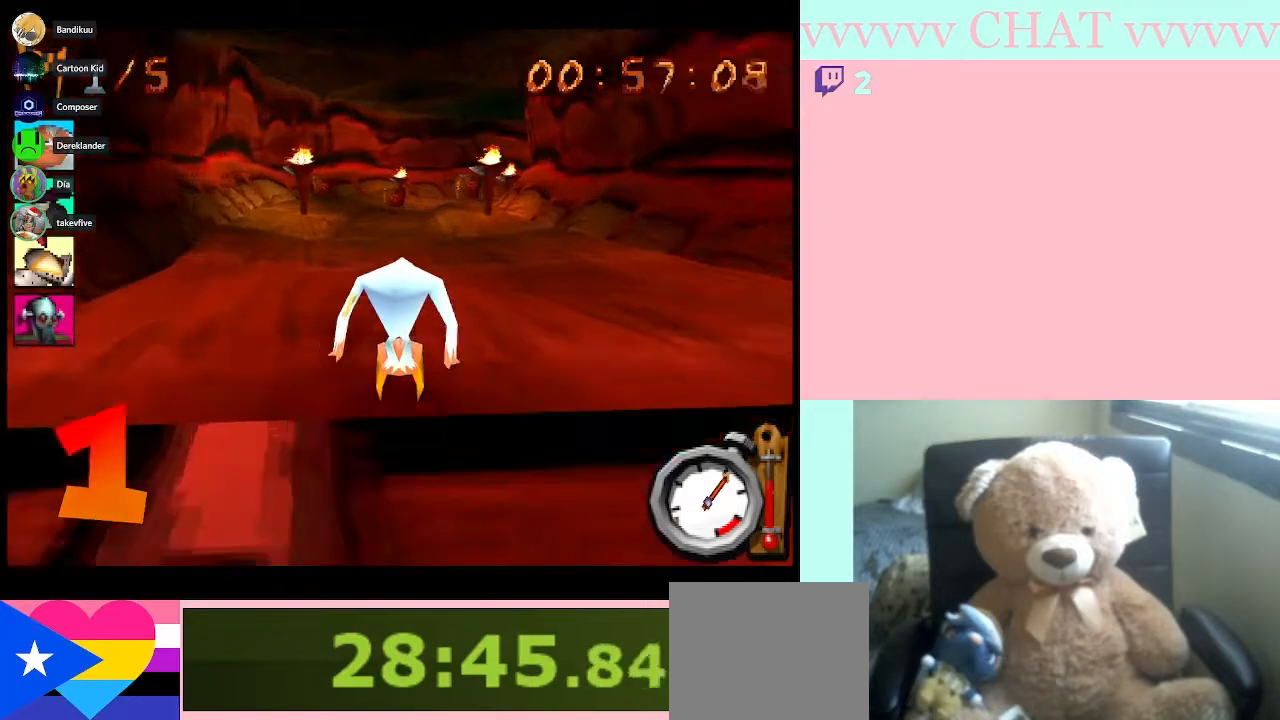
{"buttons": ["B"], "left_stick": "down-right", "right_stick": "center", "button_events": []}
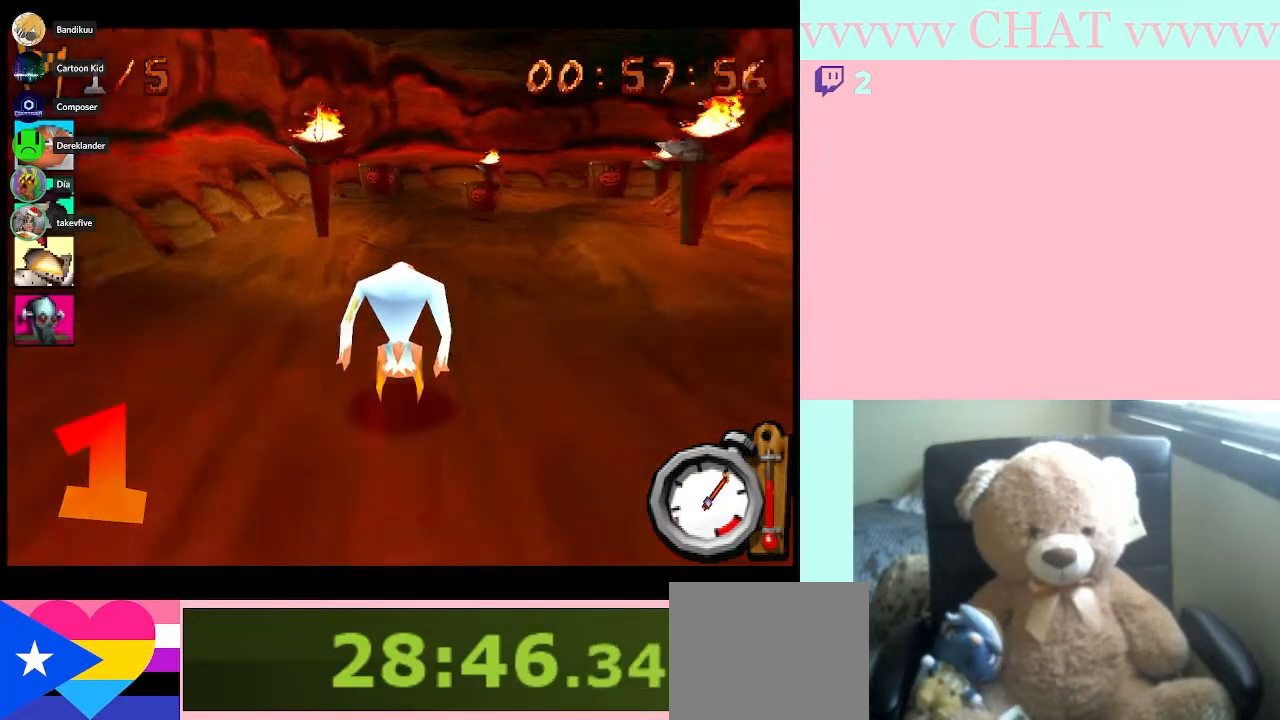
{"buttons": ["B"], "left_stick": "right", "right_stick": "center", "button_events": []}
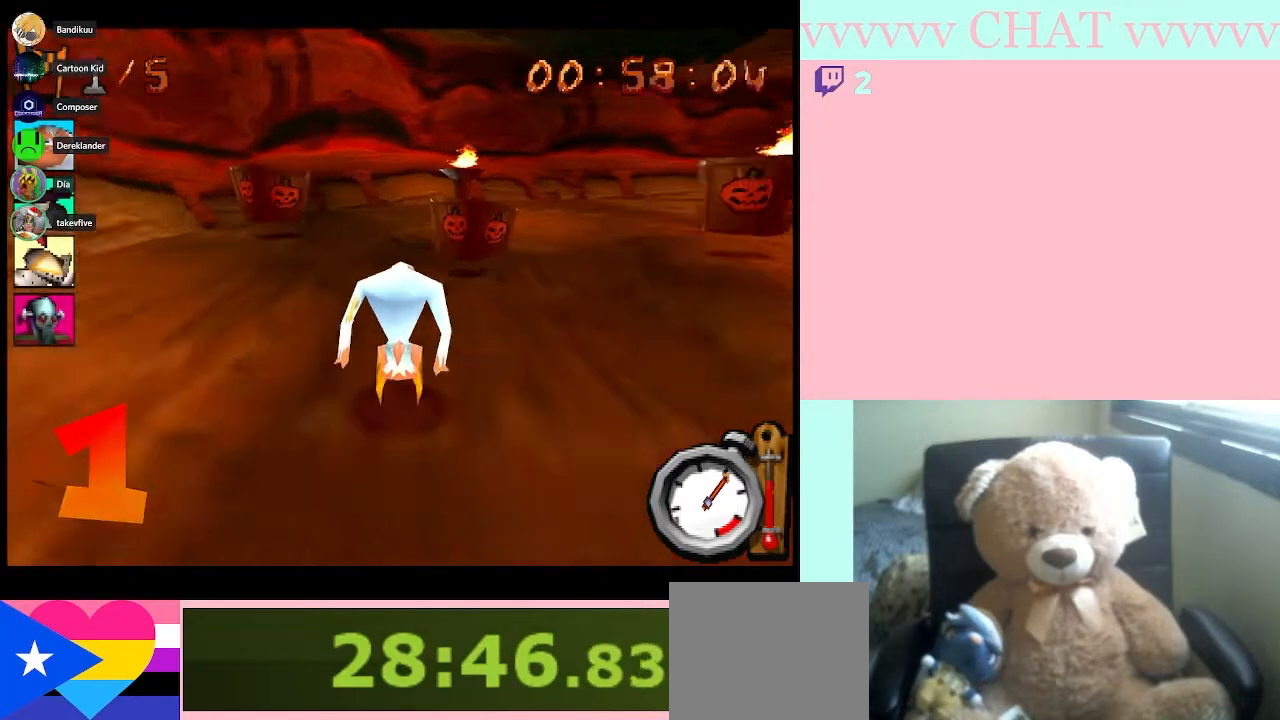
{"buttons": ["B"], "left_stick": "right", "right_stick": "center", "button_events": [[250, "B", "up"], [433, "B", "down"]]}
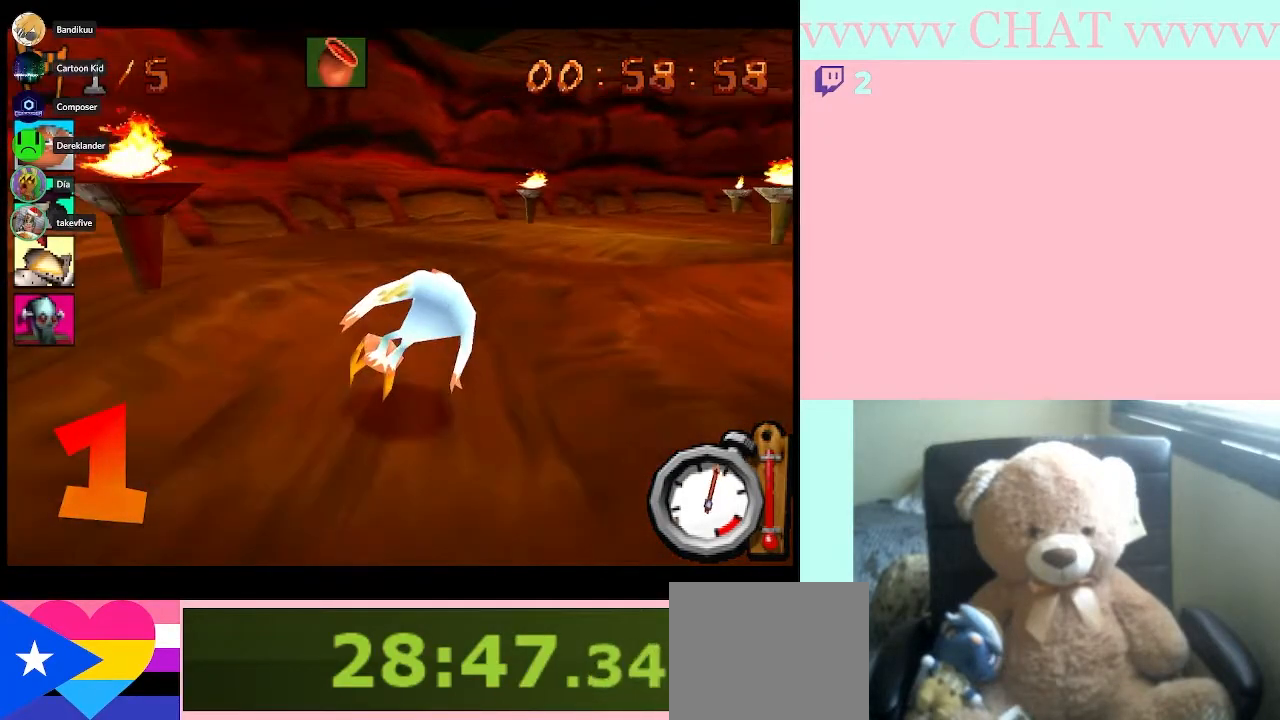
{"buttons": ["B"], "left_stick": "down-right", "right_stick": "center", "button_events": []}
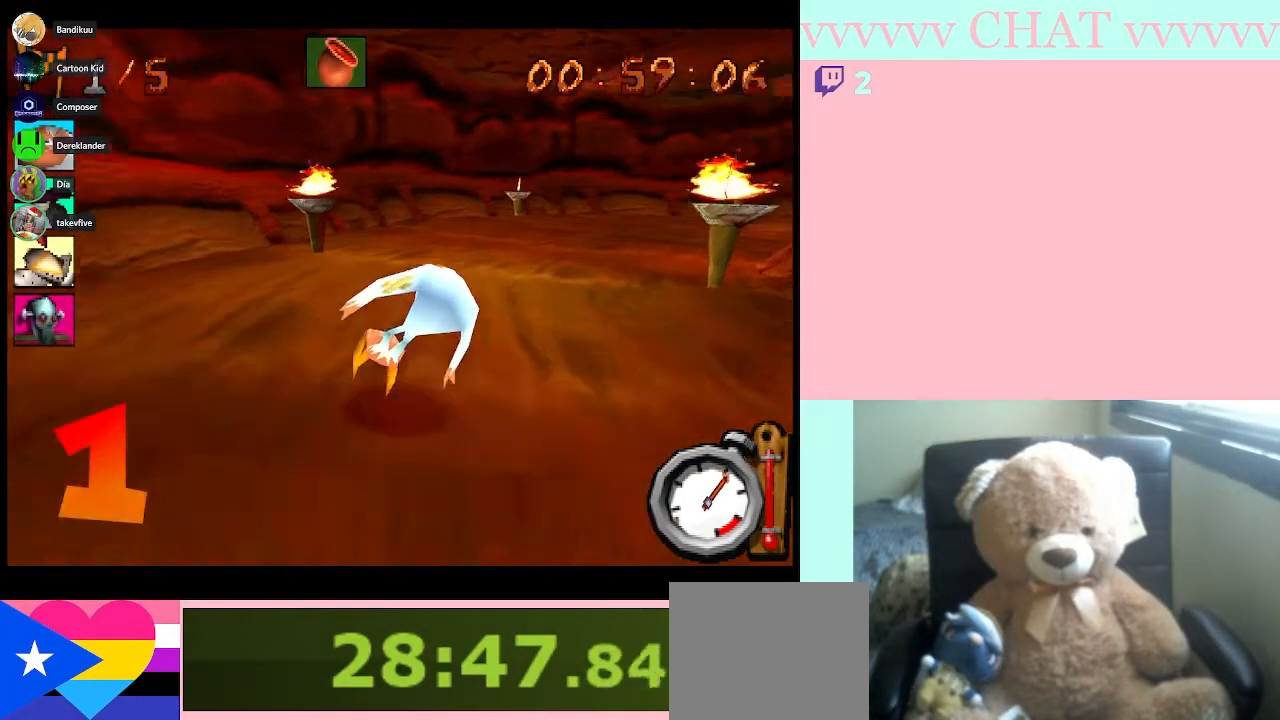
{"buttons": ["B", "R2"], "left_stick": "right", "right_stick": "center", "button_events": [[150, "R2", "down"]]}